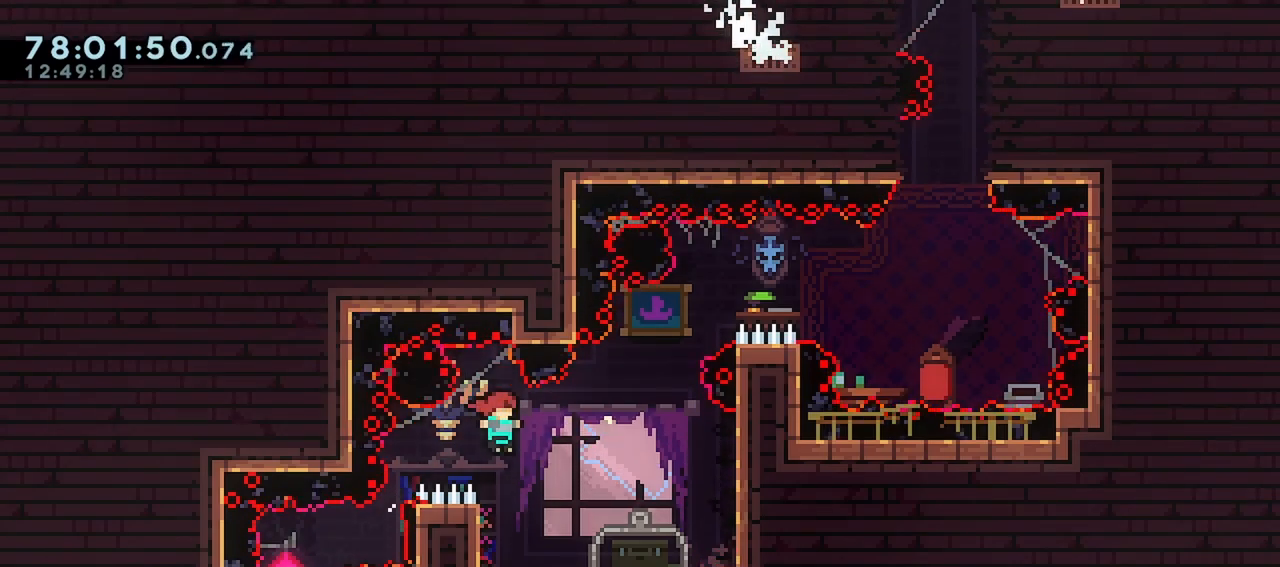
Gameplay with keyboard; each line is a JSON object with the keys held at the frame after it. "events" lists presses ("down") and releases ("up") of "dash", "demo", "down", "grab", "jump", "left", "menu", "right" and "up" between this image and that frame as [ms after this image, input, new state], when the widget could be followed in between. No other keys are recorded. Mouse input is not recorded. Key names are as the overlay labels them; some are game actions (e.g. jump) rather than physical keys.
{"keys": ["grab"], "events": [[150, "left", "down"], [150, "up", "down"], [200, "grab", "down"], [400, "left", "up"], [400, "up", "up"]]}
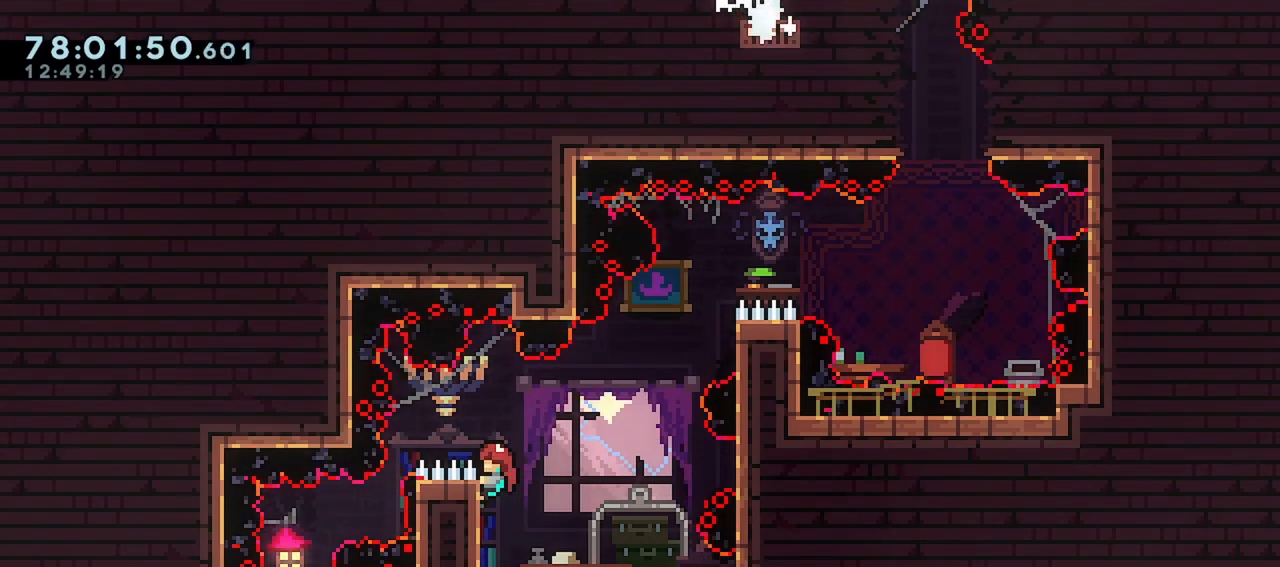
{"keys": ["jump", "right"], "events": [[33, "right", "down"], [83, "grab", "up"], [83, "jump", "down"], [317, "right", "up"], [350, "right", "down"]]}
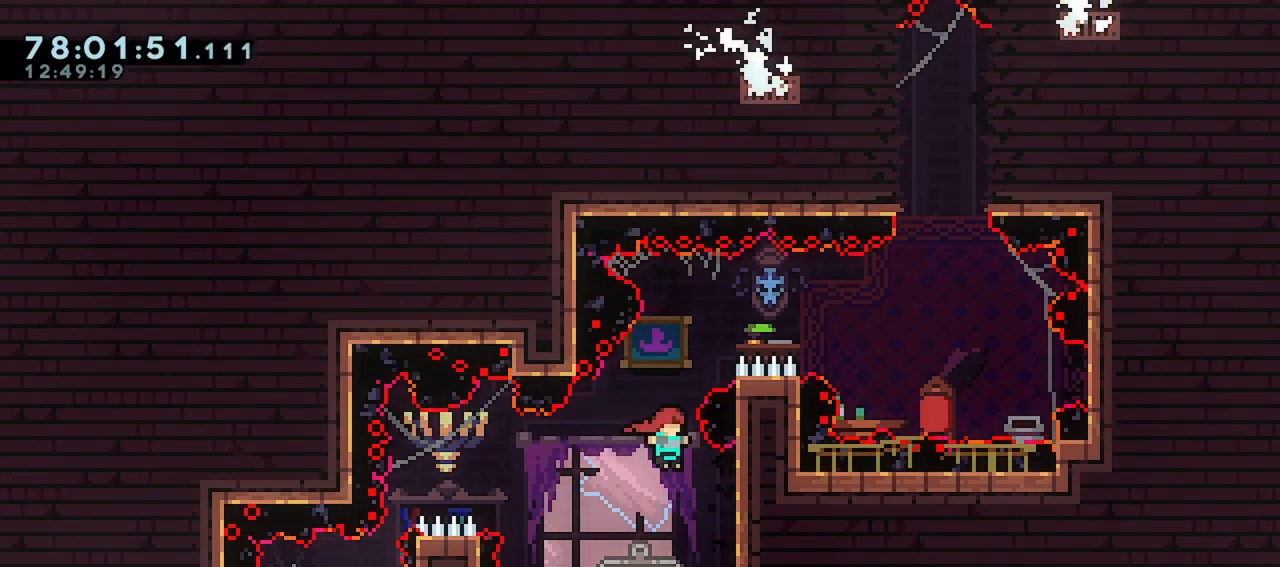
{"keys": ["jump"], "events": [[100, "grab", "down"], [100, "up", "down"], [133, "jump", "up"], [417, "grab", "up"], [417, "right", "up"], [417, "up", "up"], [467, "jump", "down"]]}
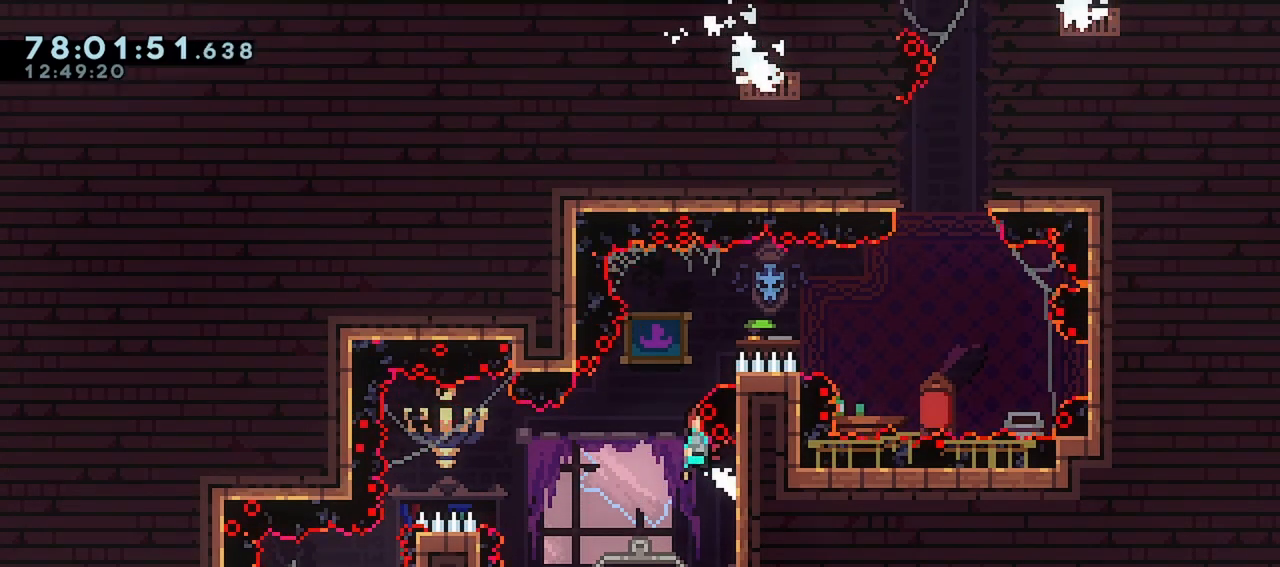
{"keys": ["grab", "jump", "right", "up"], "events": [[67, "right", "down"], [67, "up", "down"], [350, "grab", "down"], [350, "jump", "up"], [383, "jump", "down"]]}
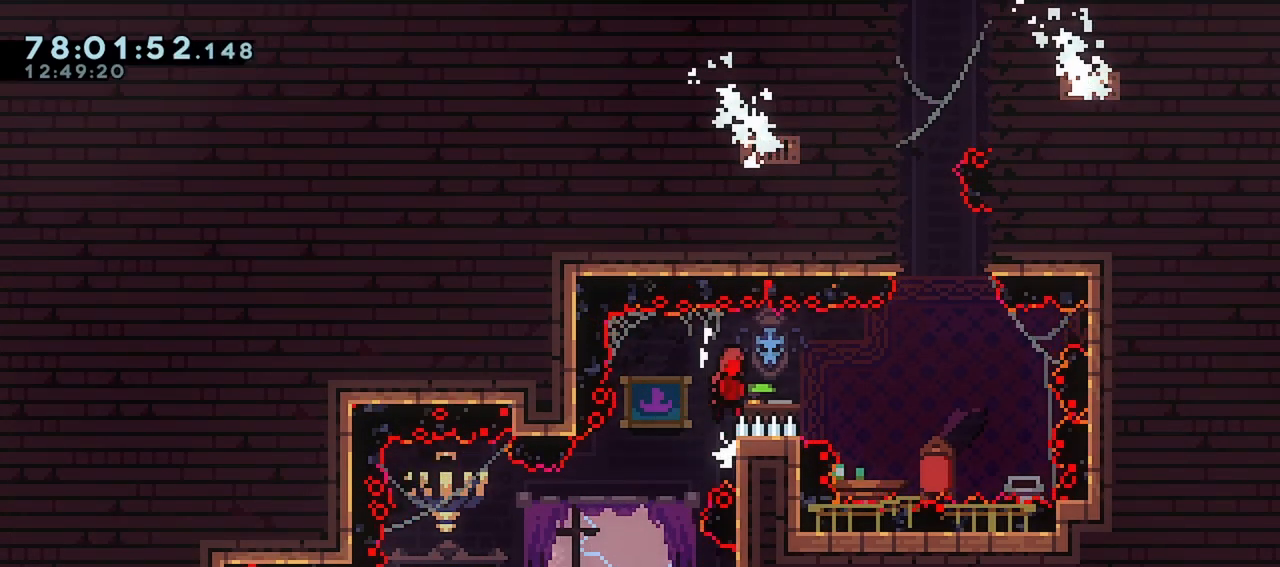
{"keys": ["dash", "right", "up"], "events": [[367, "grab", "up"], [367, "jump", "up"], [400, "dash", "down"]]}
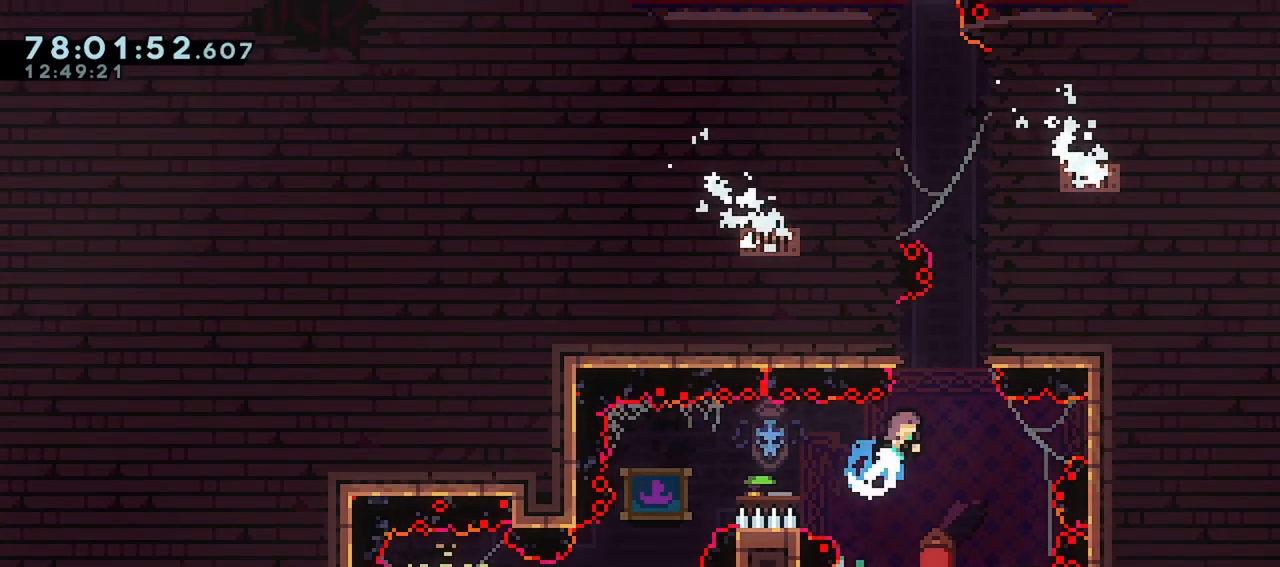
{"keys": ["jump"], "events": [[183, "dash", "up"], [183, "right", "up"], [183, "up", "up"], [283, "jump", "down"]]}
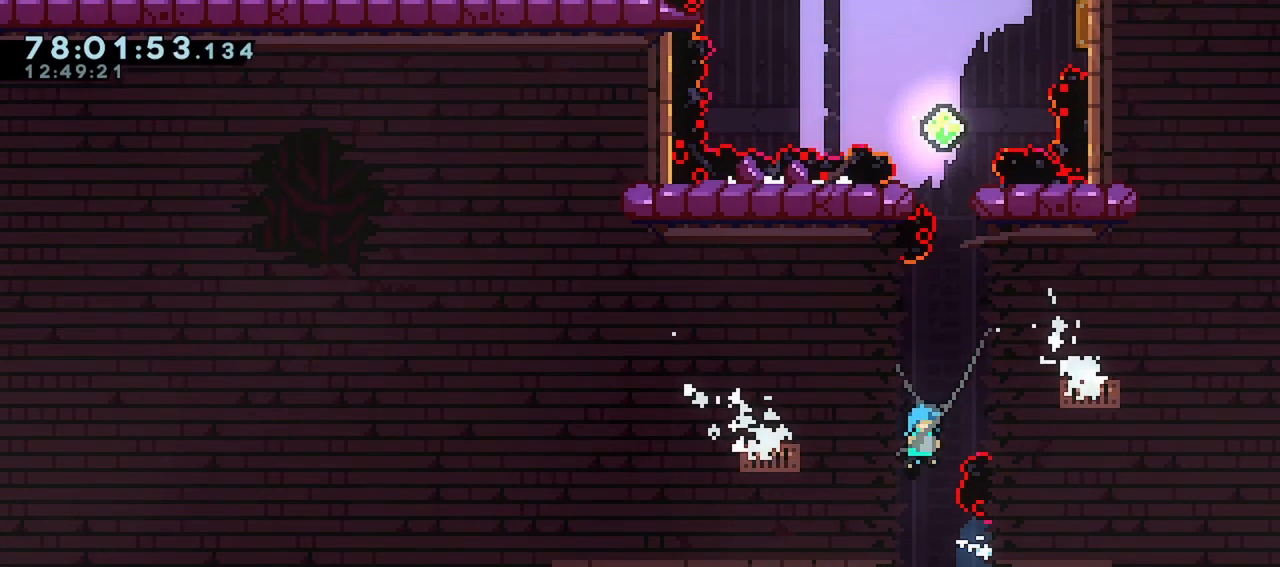
{"keys": ["jump"], "events": [[250, "jump", "up"], [350, "jump", "down"]]}
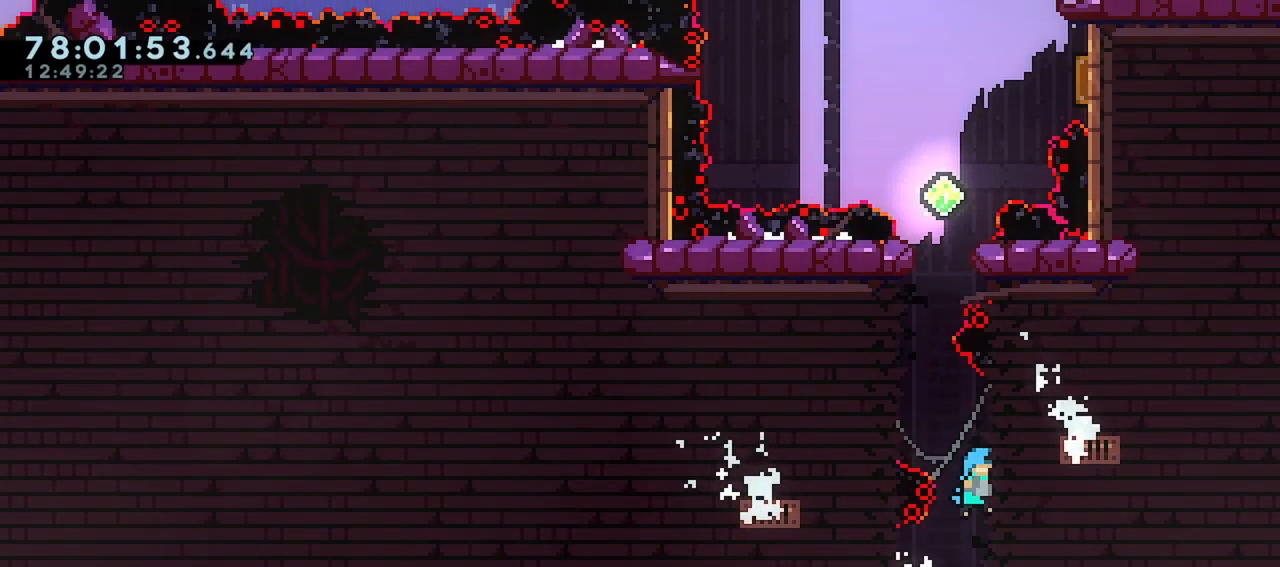
{"keys": ["jump"], "events": [[133, "jump", "up"], [167, "jump", "down"], [450, "jump", "up"], [500, "jump", "down"]]}
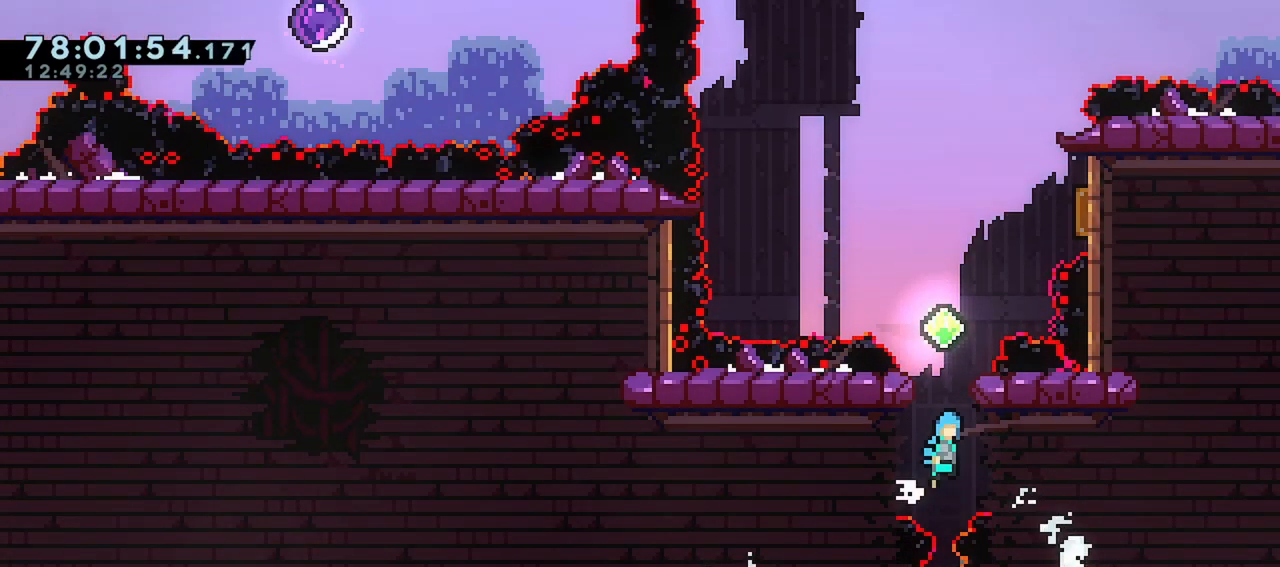
{"keys": ["jump"], "events": [[233, "jump", "up"], [283, "jump", "down"]]}
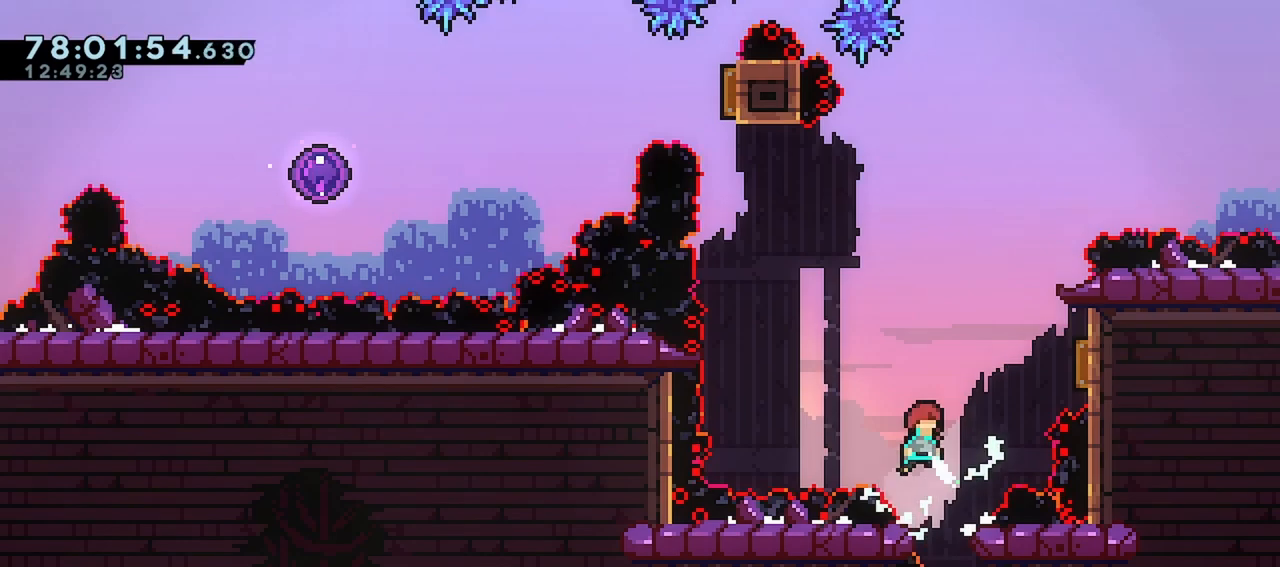
{"keys": ["left", "up"], "events": [[17, "right", "down"], [67, "up", "down"], [150, "jump", "up"], [250, "dash", "down"], [383, "left", "down"], [433, "dash", "up"], [433, "right", "up"]]}
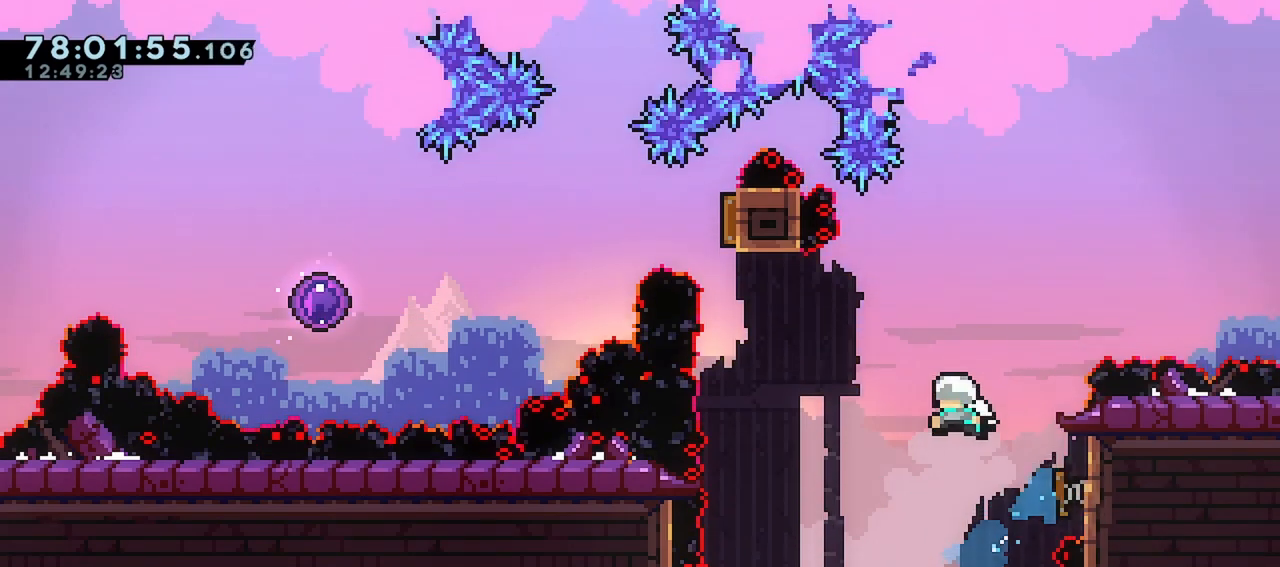
{"keys": ["left"], "events": [[267, "demo", "down"], [400, "up", "up"], [500, "demo", "up"]]}
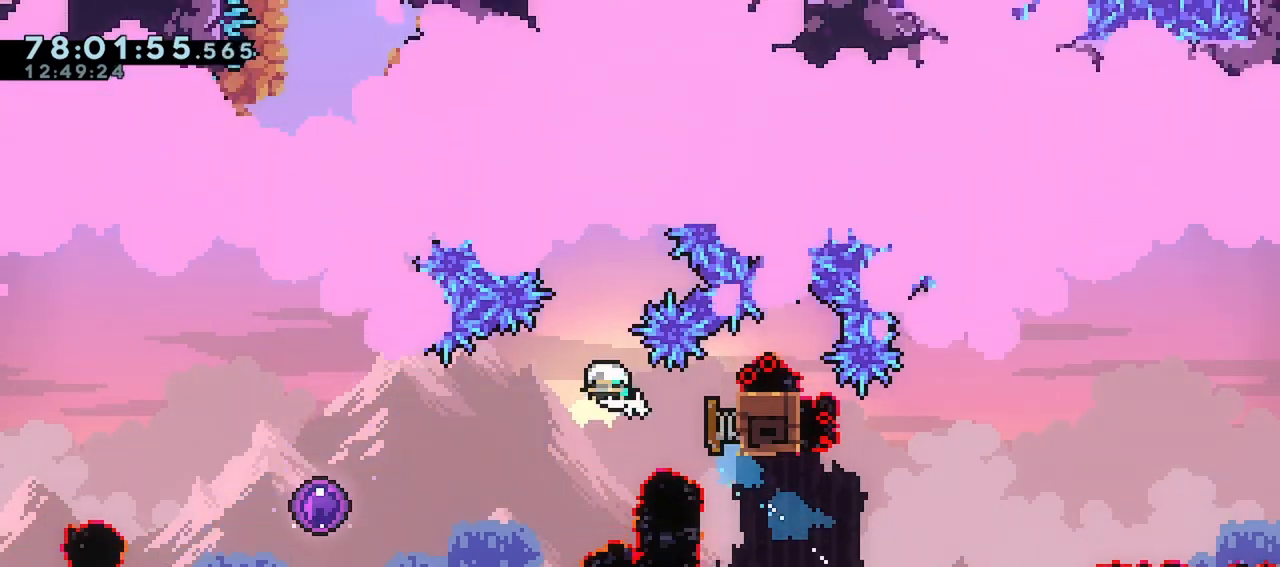
{"keys": [], "events": [[50, "down", "down"], [100, "demo", "down"], [333, "demo", "up"], [467, "down", "up"], [467, "left", "up"]]}
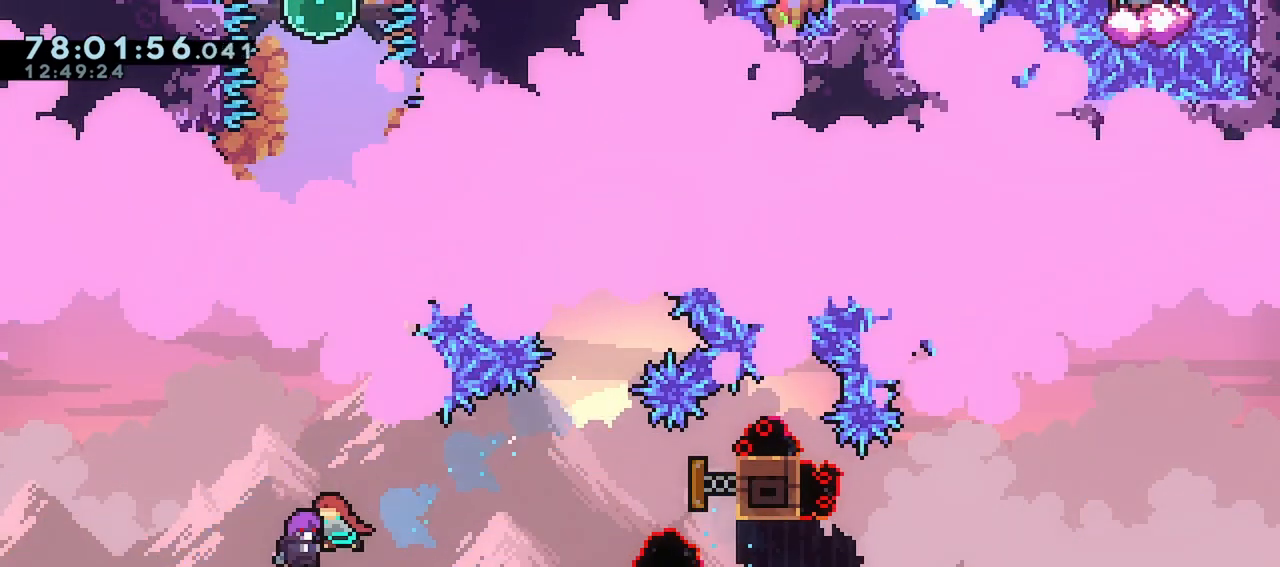
{"keys": ["up"], "events": [[300, "up", "down"]]}
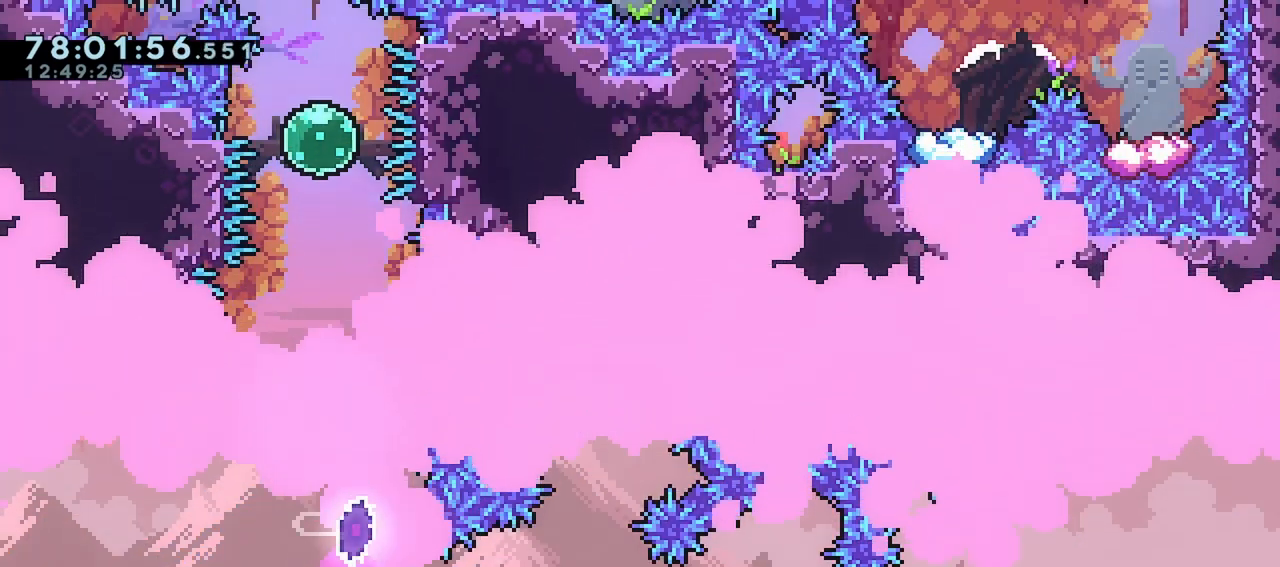
{"keys": ["dash", "up"], "events": [[133, "dash", "down"], [317, "dash", "up"], [400, "dash", "down"]]}
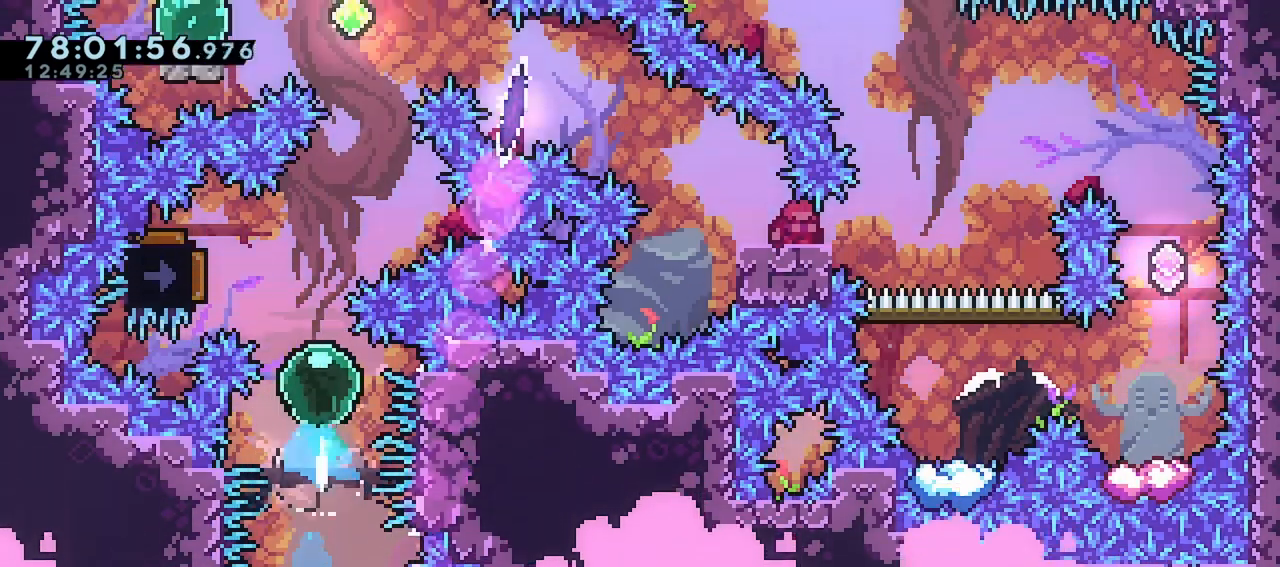
{"keys": ["dash", "up"], "events": [[50, "dash", "up"], [100, "up", "up"], [133, "dash", "down"], [133, "left", "down"], [367, "dash", "up"], [367, "left", "up"], [417, "up", "down"], [467, "dash", "down"]]}
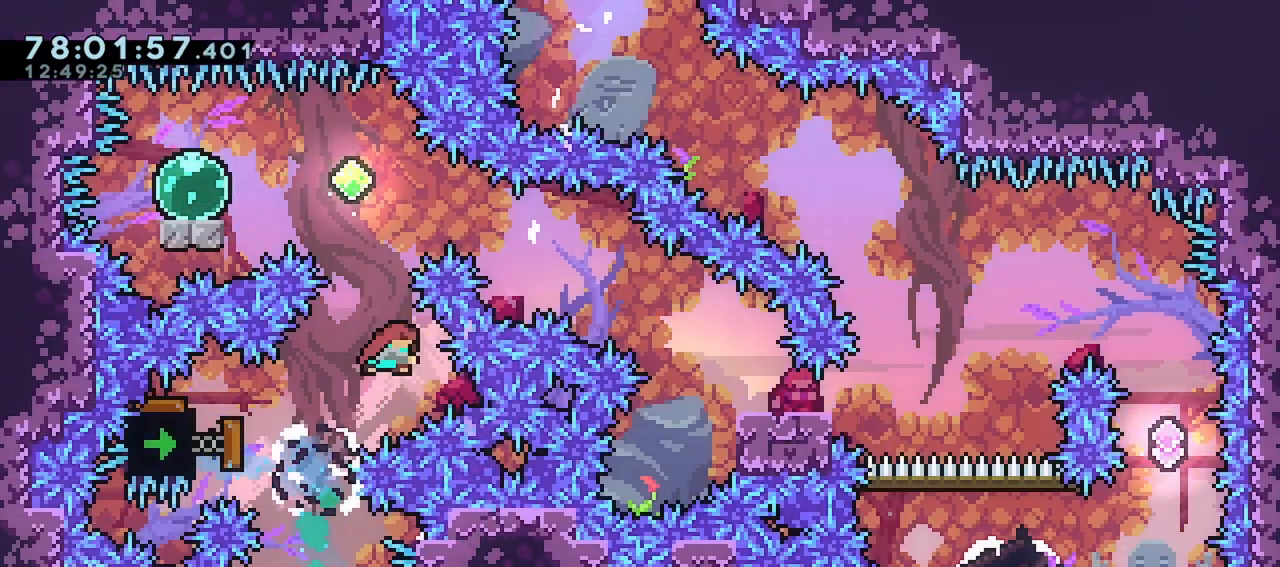
{"keys": [], "events": [[150, "dash", "up"], [150, "up", "up"], [200, "left", "down"], [250, "dash", "down"], [383, "dash", "up"], [483, "left", "up"]]}
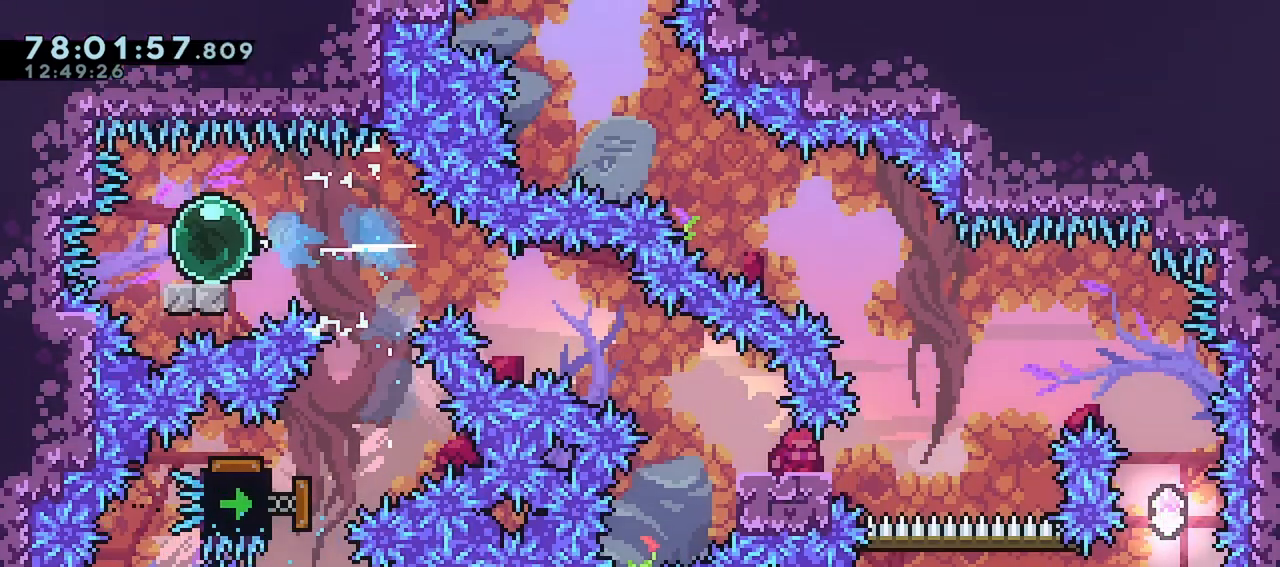
{"keys": ["demo", "down", "right"], "events": [[33, "down", "down"], [33, "right", "down"], [83, "demo", "down"], [133, "jump", "down"], [167, "demo", "up"], [217, "demo", "down"], [217, "jump", "up"]]}
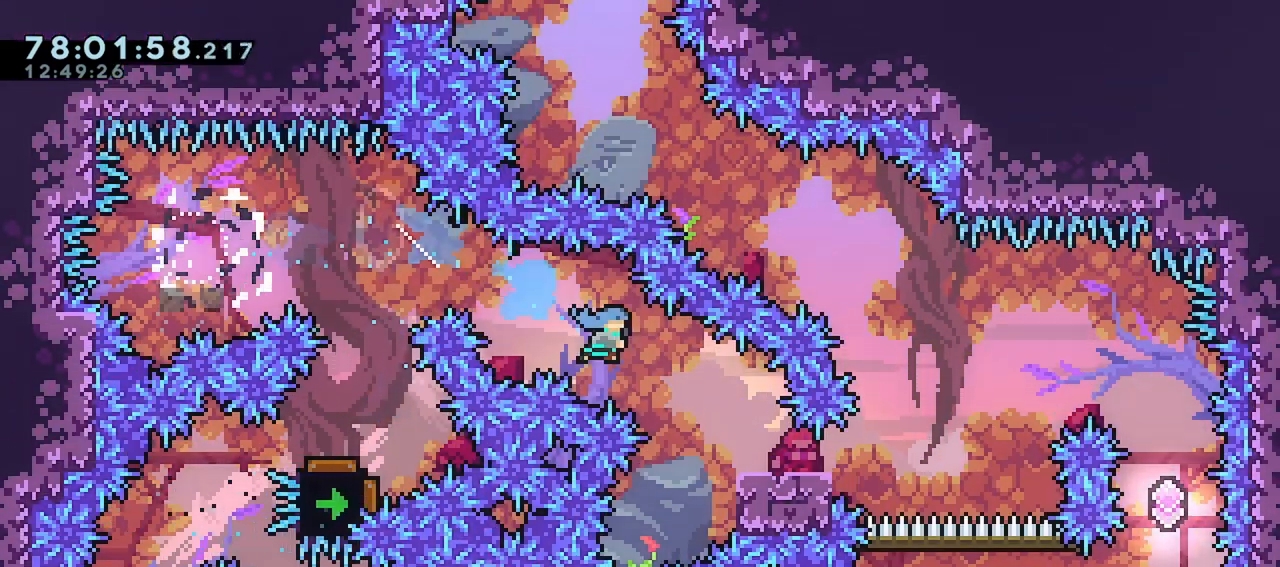
{"keys": ["jump", "right"], "events": [[150, "demo", "up"], [233, "jump", "down"], [283, "down", "up"]]}
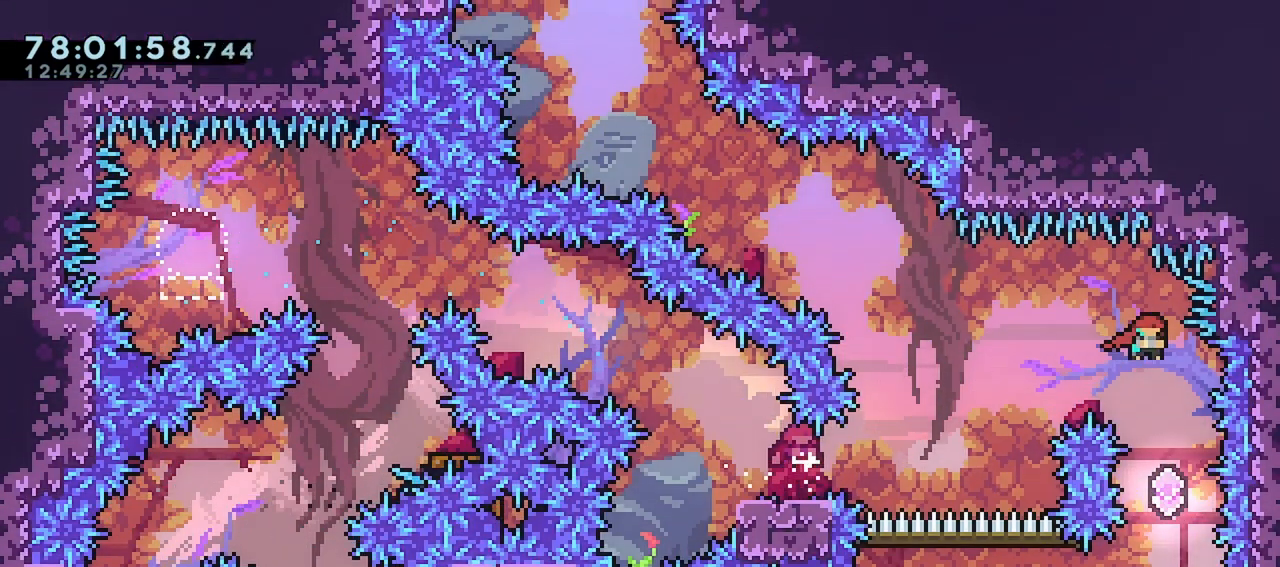
{"keys": ["left"], "events": [[17, "jump", "up"], [17, "right", "up"], [67, "dash", "down"], [67, "down", "down"], [200, "dash", "up"], [200, "down", "up"], [483, "left", "down"]]}
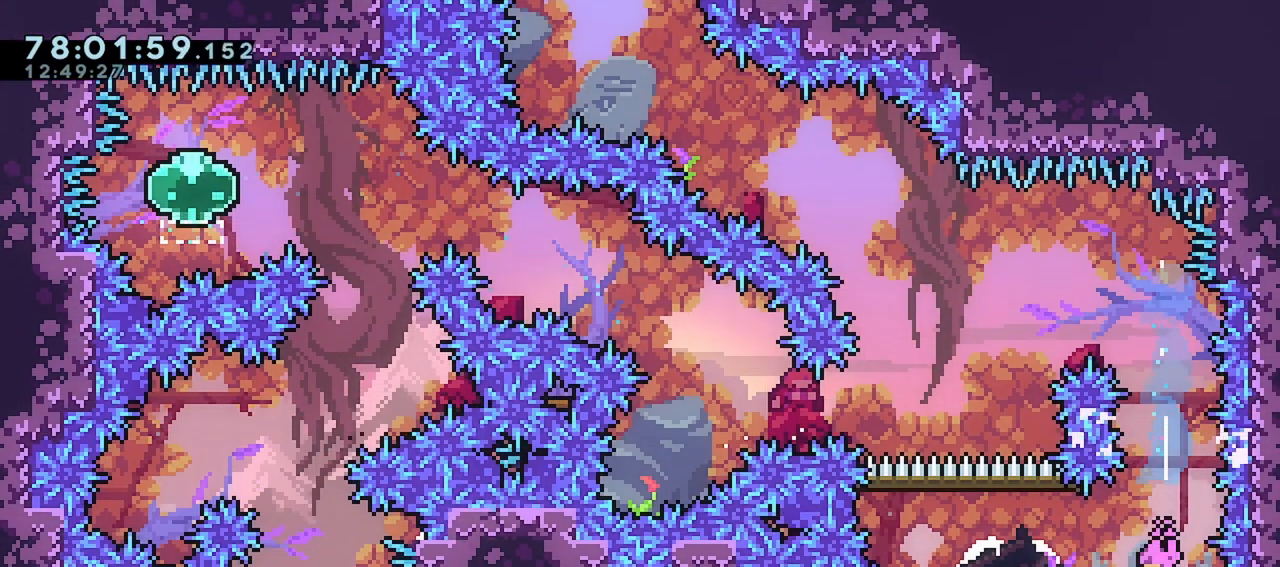
{"keys": [], "events": [[83, "jump", "down"], [367, "jump", "up"], [500, "left", "up"]]}
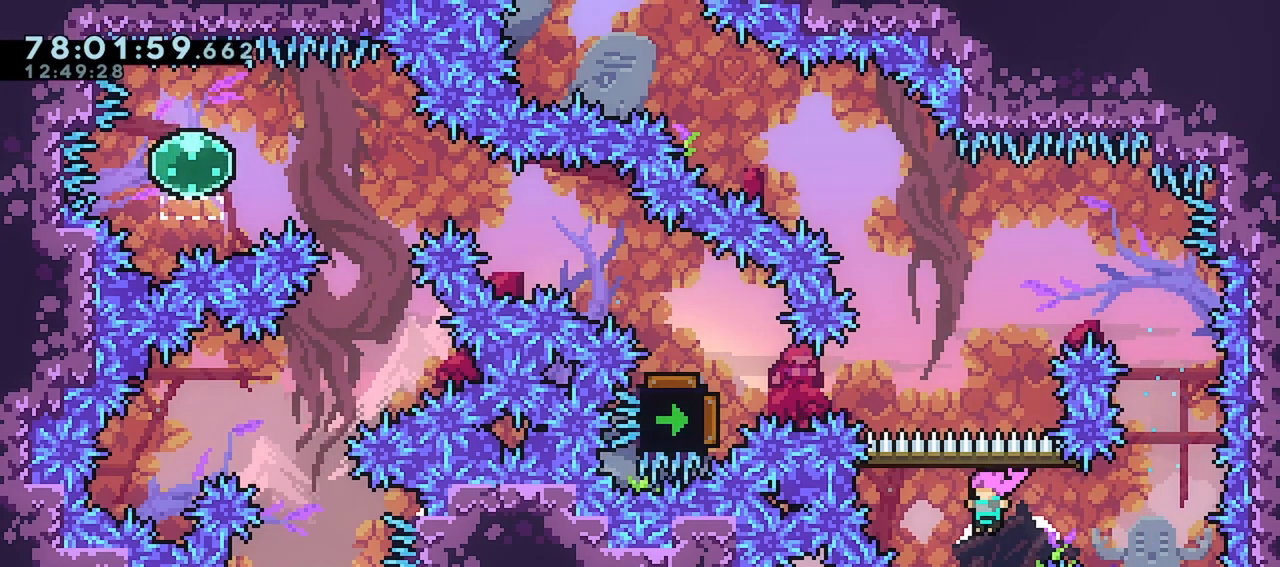
{"keys": ["jump"], "events": [[133, "jump", "down"], [233, "jump", "up"], [467, "jump", "down"]]}
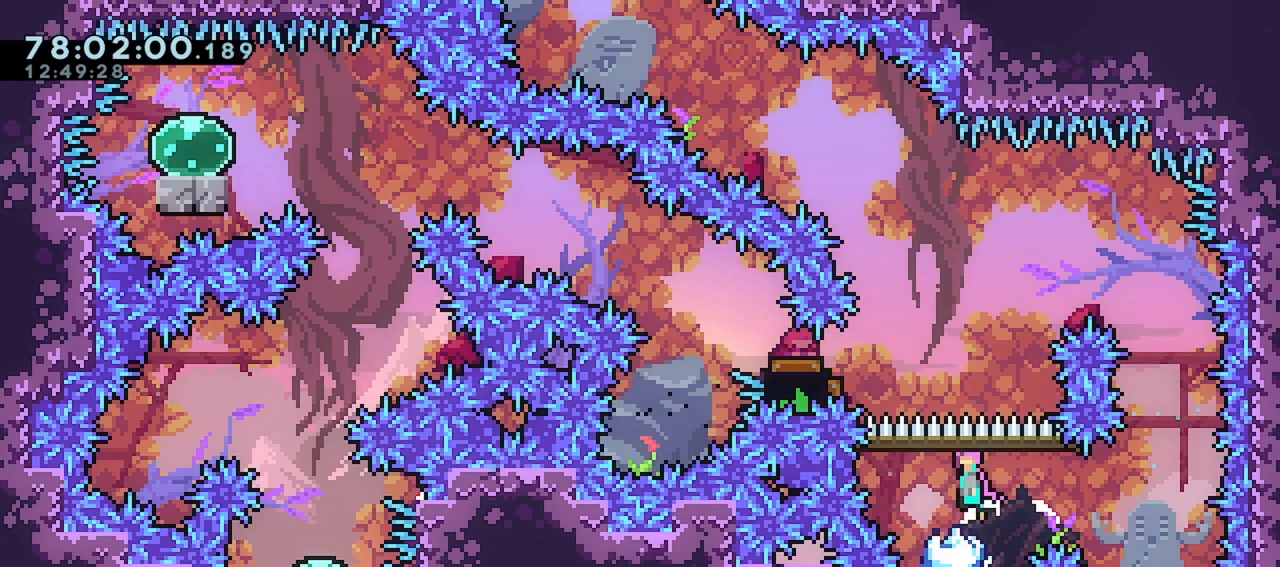
{"keys": [], "events": [[250, "jump", "up"]]}
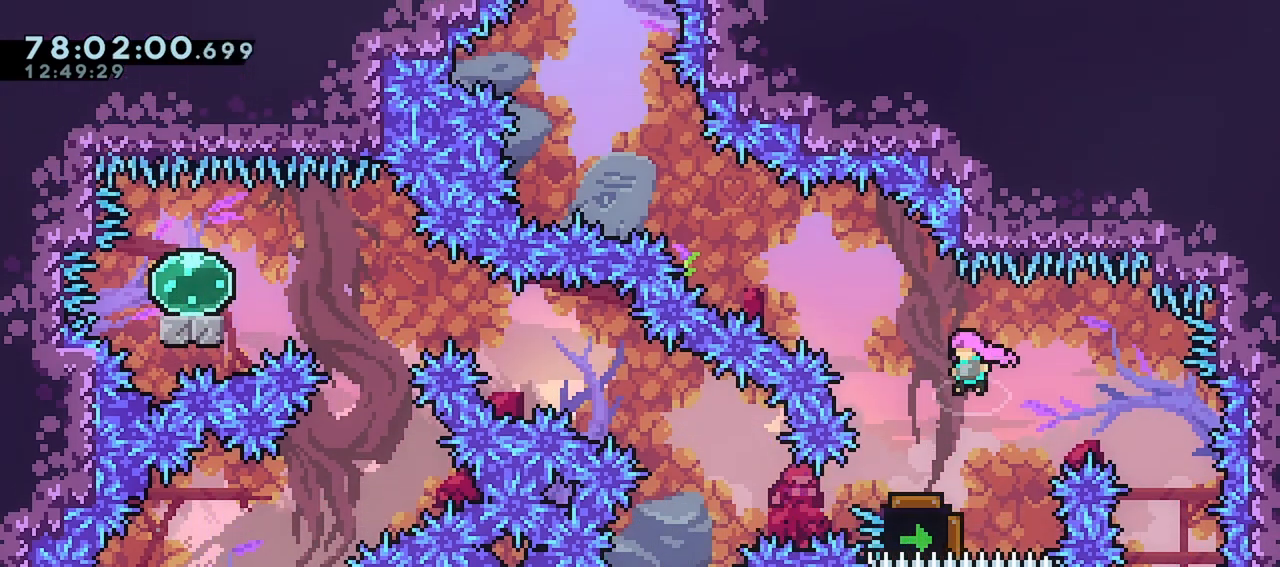
{"keys": ["left"], "events": [[83, "left", "down"]]}
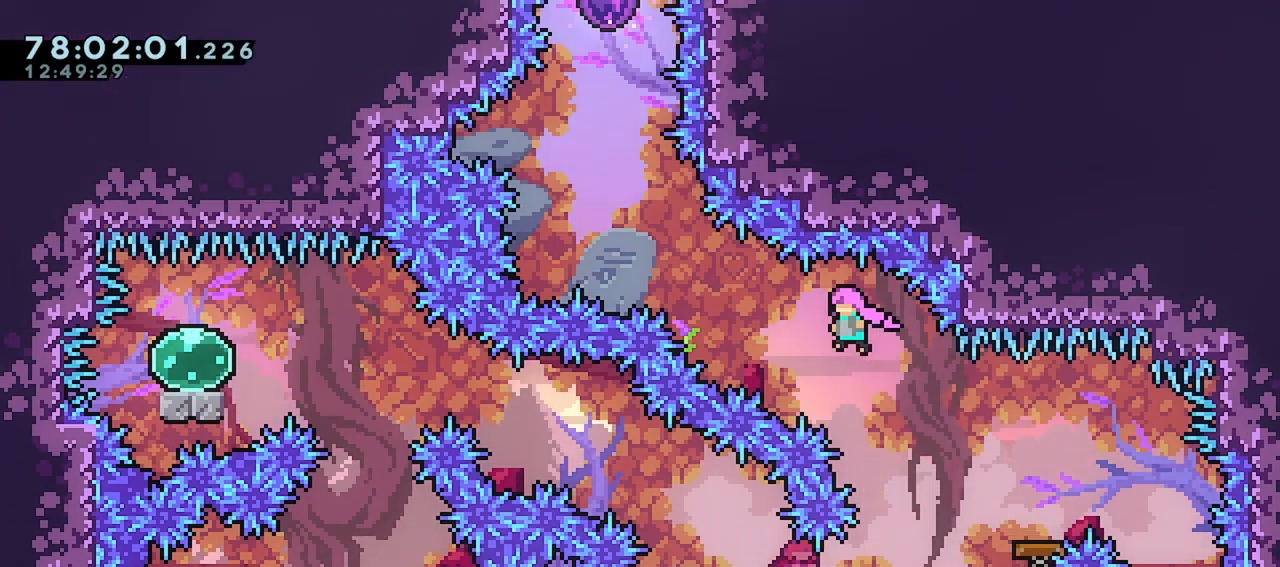
{"keys": ["dash", "left", "up"], "events": [[133, "up", "down"], [233, "dash", "down"]]}
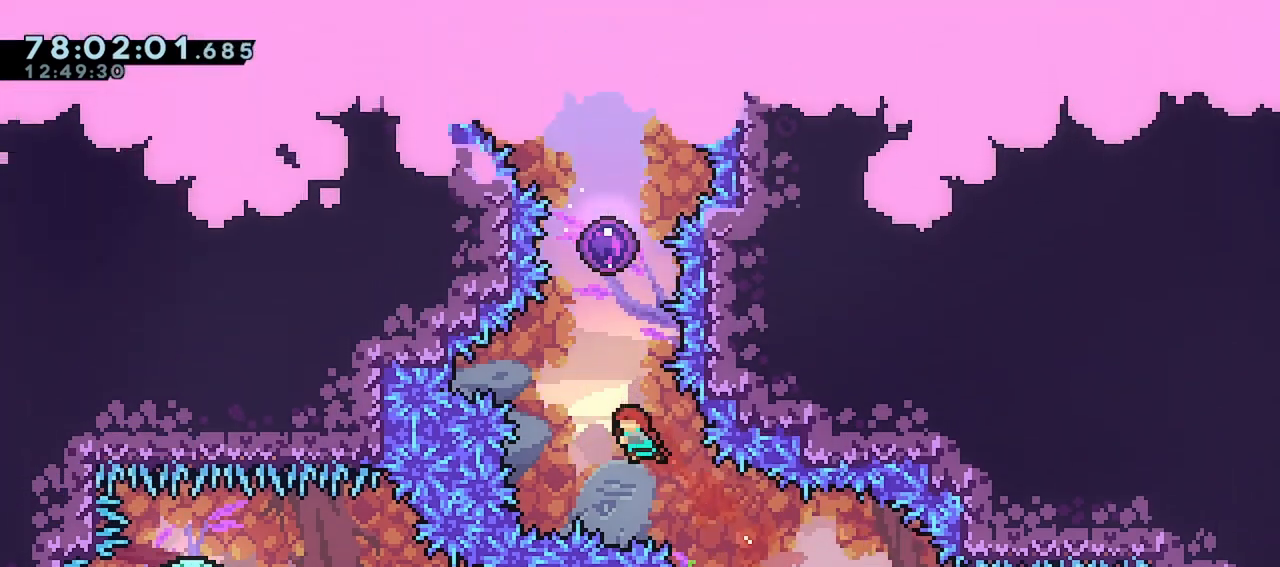
{"keys": [], "events": [[17, "dash", "up"], [67, "left", "up"], [117, "dash", "down"], [300, "dash", "up"], [350, "up", "up"]]}
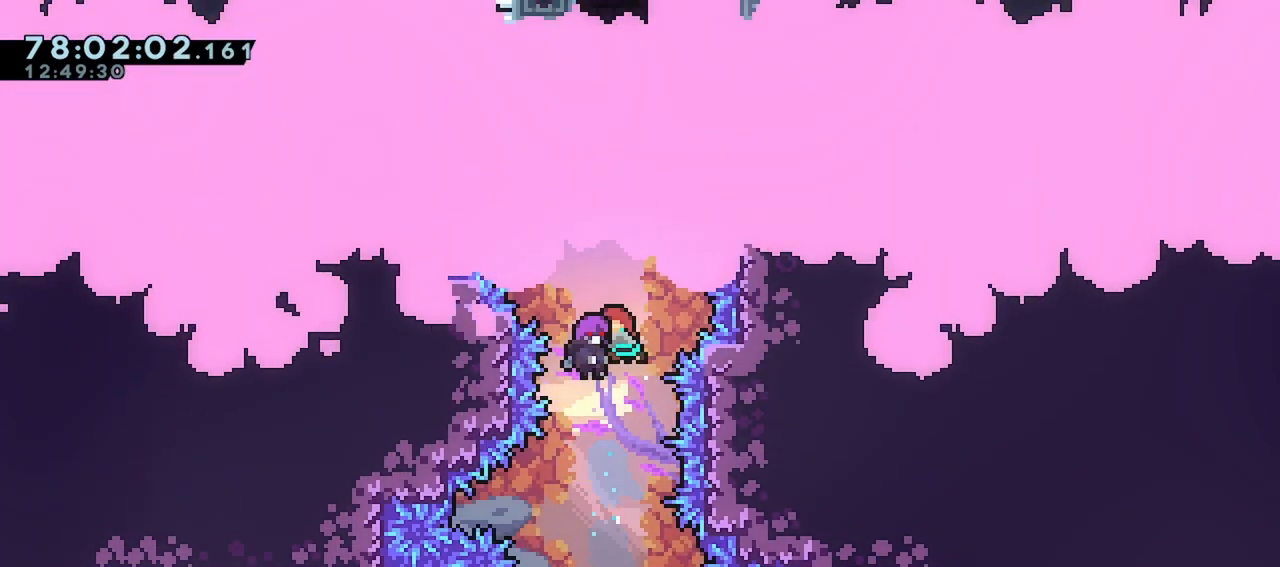
{"keys": ["left"], "events": [[450, "left", "down"]]}
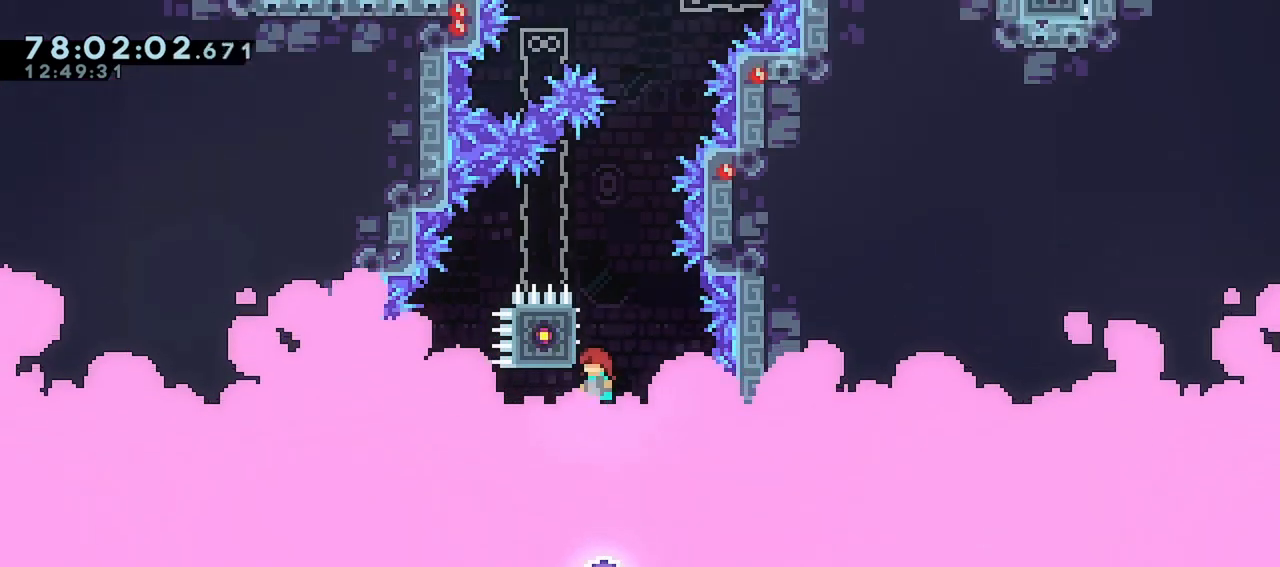
{"keys": ["grab"], "events": [[100, "grab", "down"], [100, "up", "down"], [233, "left", "up"], [467, "up", "up"]]}
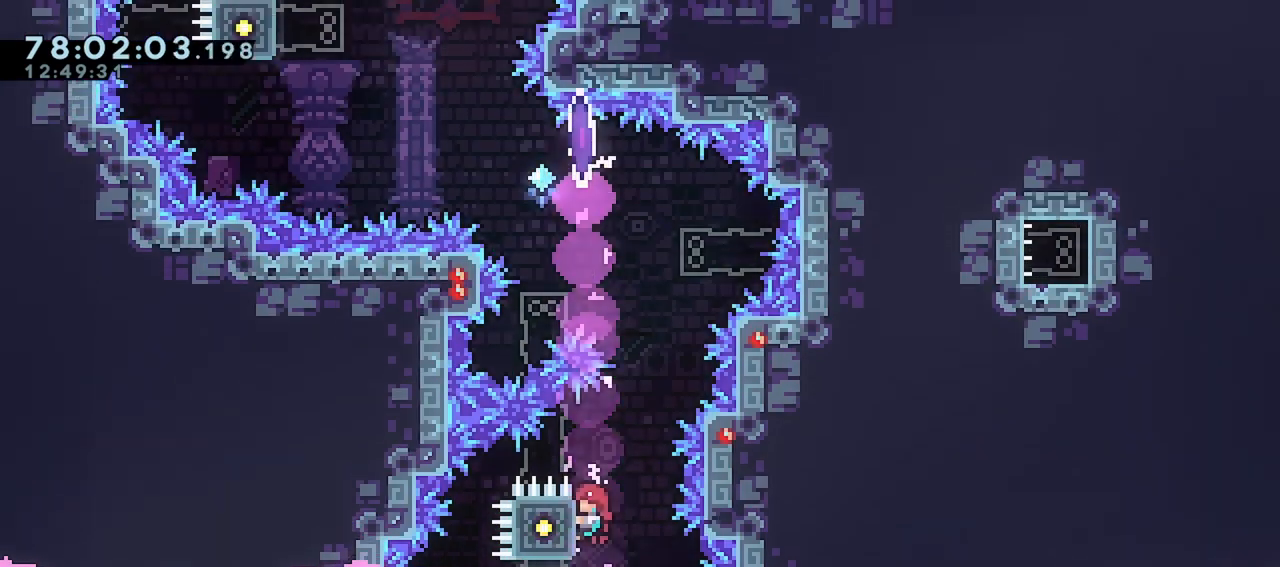
{"keys": ["jump"], "events": [[150, "grab", "up"], [250, "jump", "down"]]}
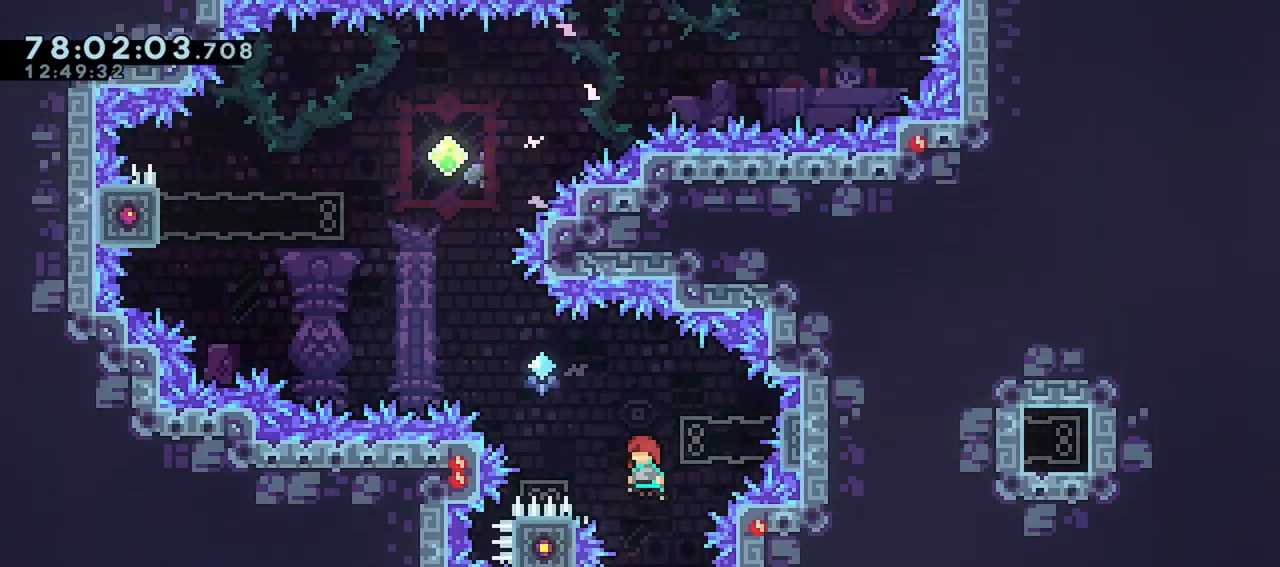
{"keys": ["jump", "left"], "events": [[33, "right", "down"], [167, "jump", "up"], [217, "jump", "down"], [217, "left", "down"], [217, "right", "up"]]}
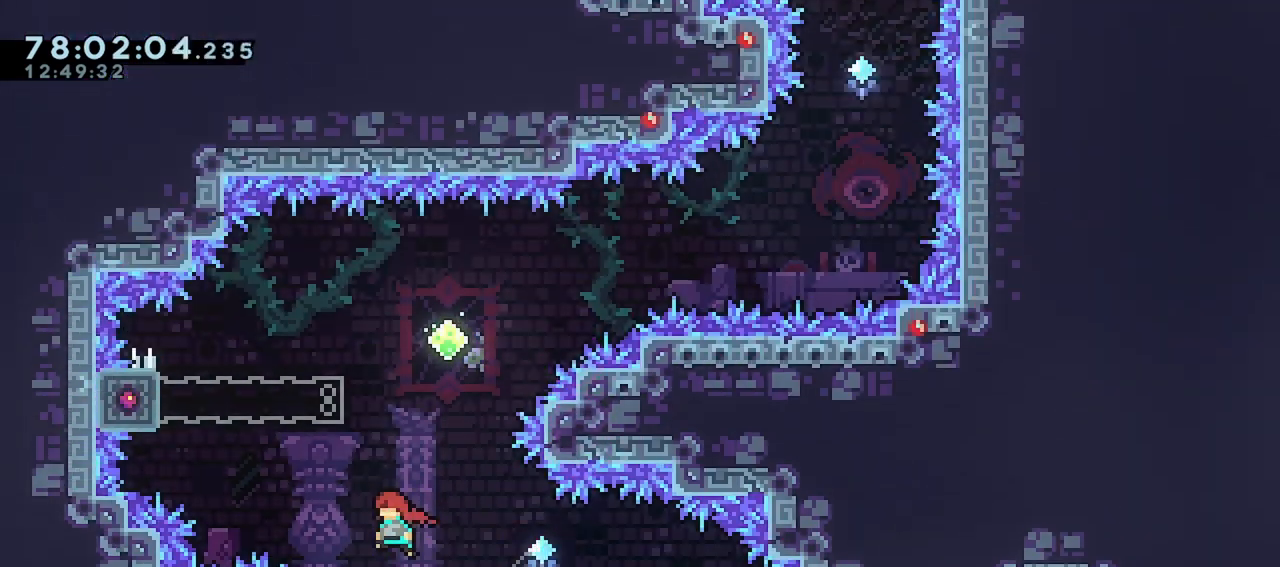
{"keys": ["dash", "jump", "right", "up"], "events": [[100, "jump", "up"], [100, "left", "up"], [150, "dash", "down"], [150, "up", "down"], [367, "jump", "down"], [367, "right", "down"]]}